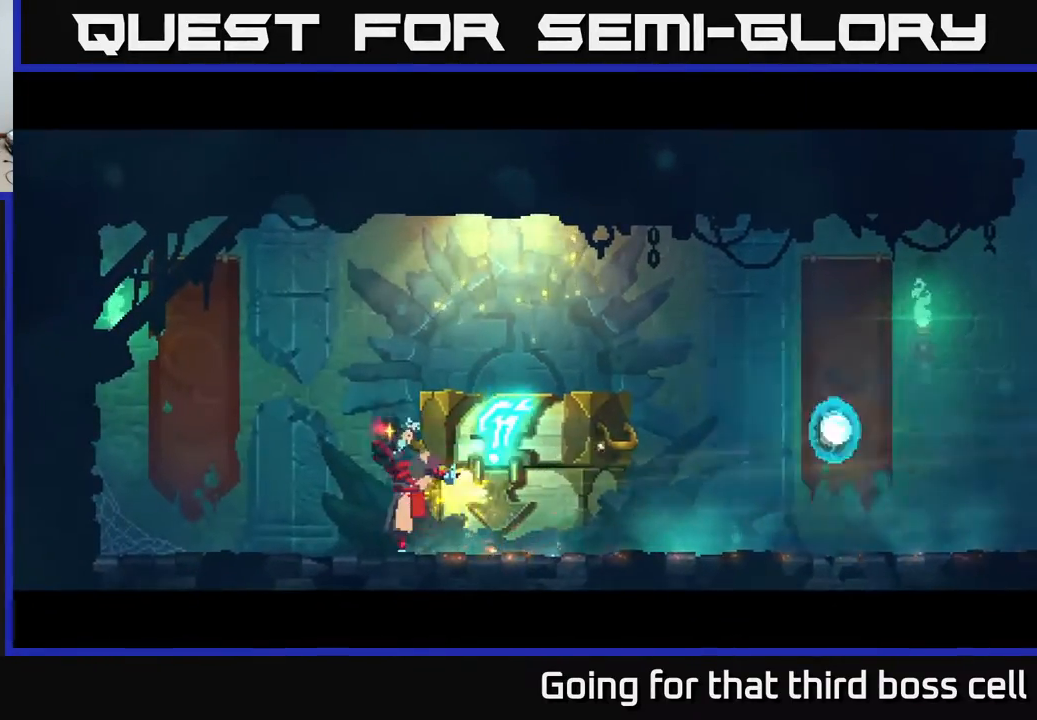
Gameplay with a controller (Xbox layout); each line is a JSON object with the inputs held at the frame after it. "events" lists button and stick changes between this image and that frame as [ms after this image, input, new state], when the widget could be followed in between.
{"buttons": [], "left_stick": "center", "right_stick": "center", "events": []}
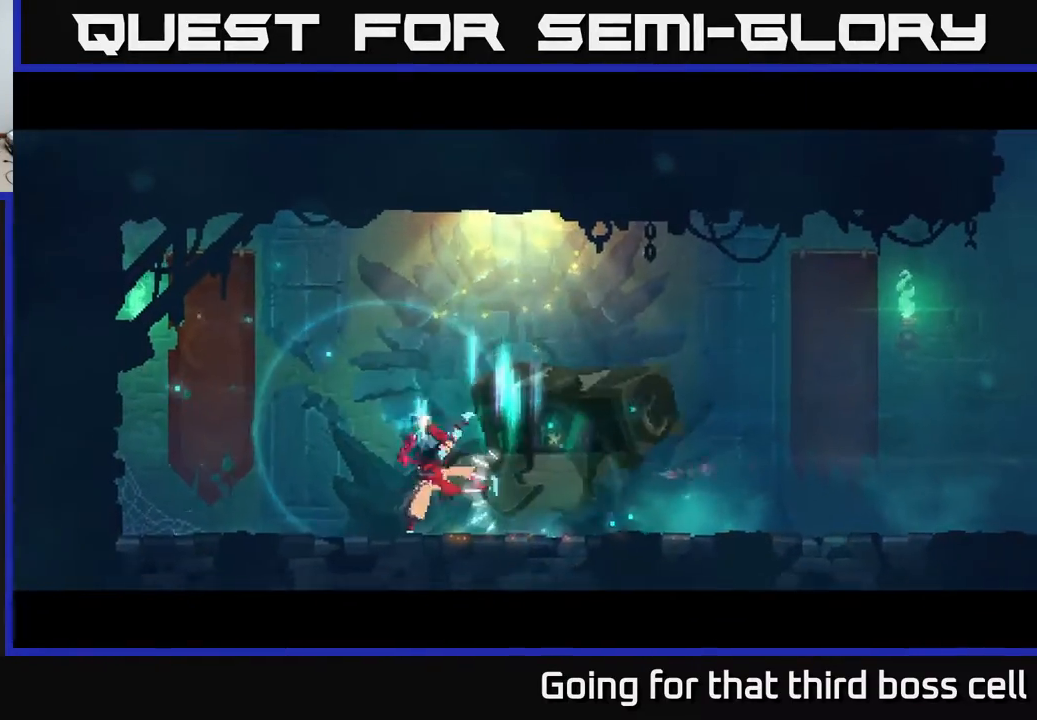
{"buttons": [], "left_stick": "right", "right_stick": "center", "events": [[367, "left_stick", "right"]]}
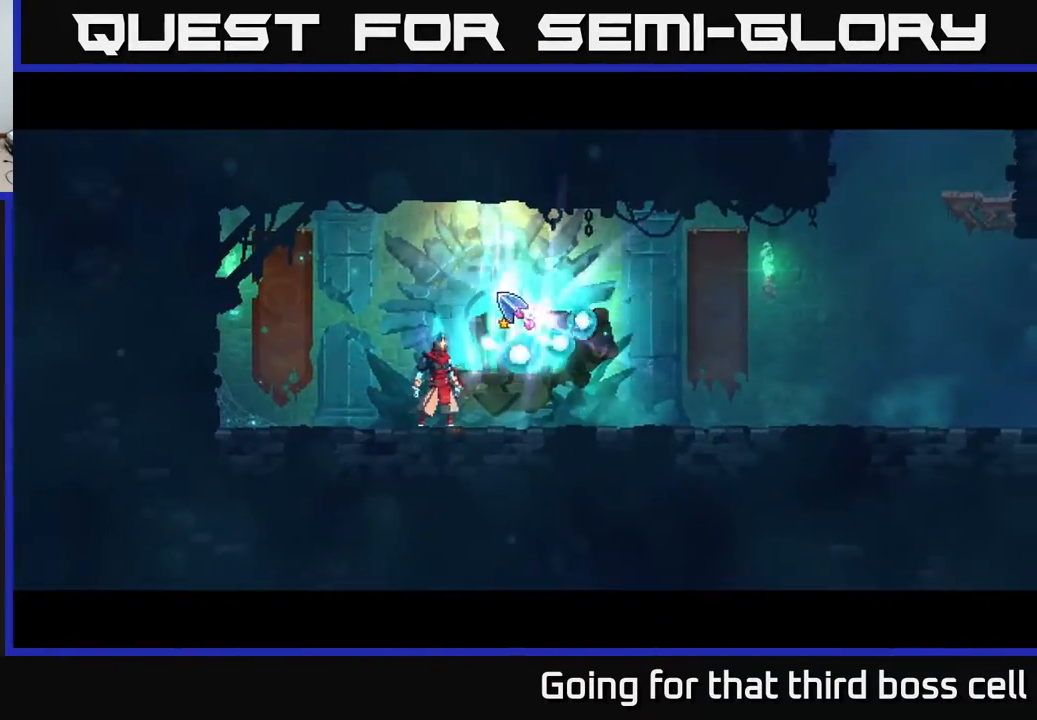
{"buttons": [], "left_stick": "right", "right_stick": "center", "events": [[267, "left_stick", "center"], [433, "left_stick", "right"]]}
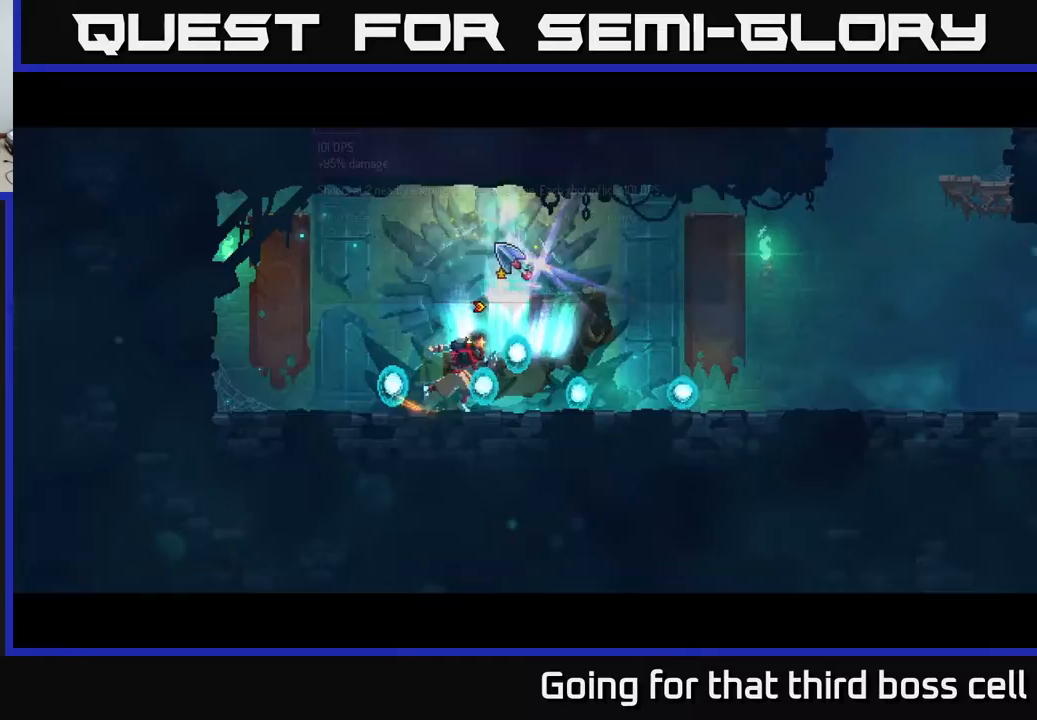
{"buttons": ["B"], "left_stick": "right", "right_stick": "center", "events": [[117, "left_stick", "center"], [200, "R1", "down"], [267, "left_stick", "right"], [283, "R1", "up"], [383, "B", "down"]]}
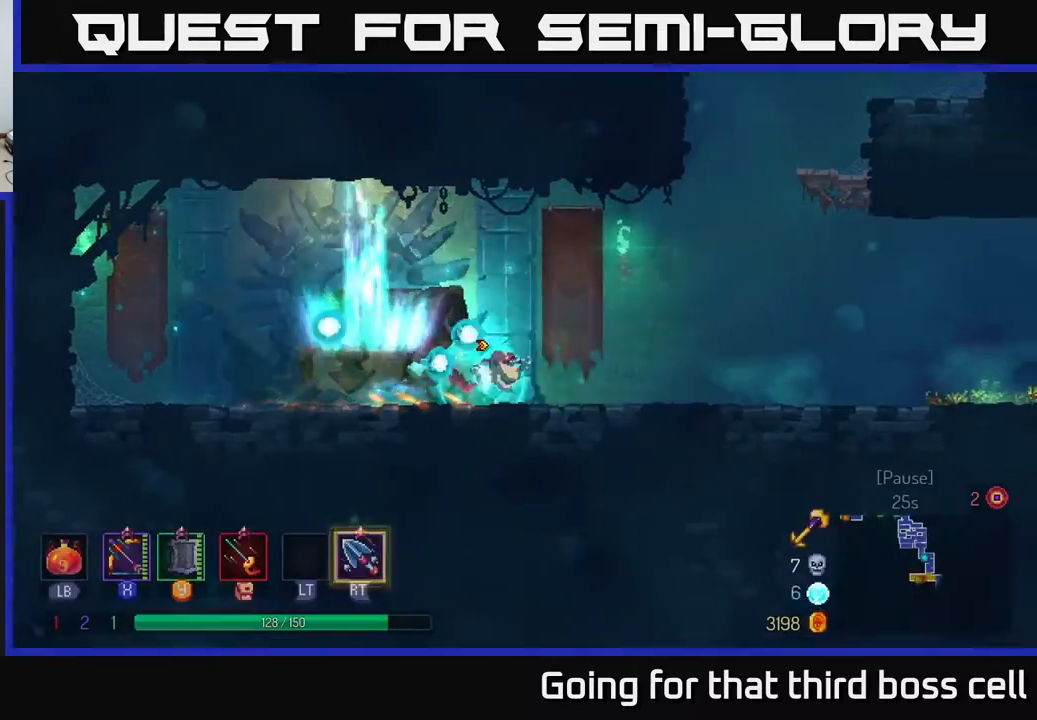
{"buttons": [], "left_stick": "right", "right_stick": "center", "events": [[33, "B", "up"]]}
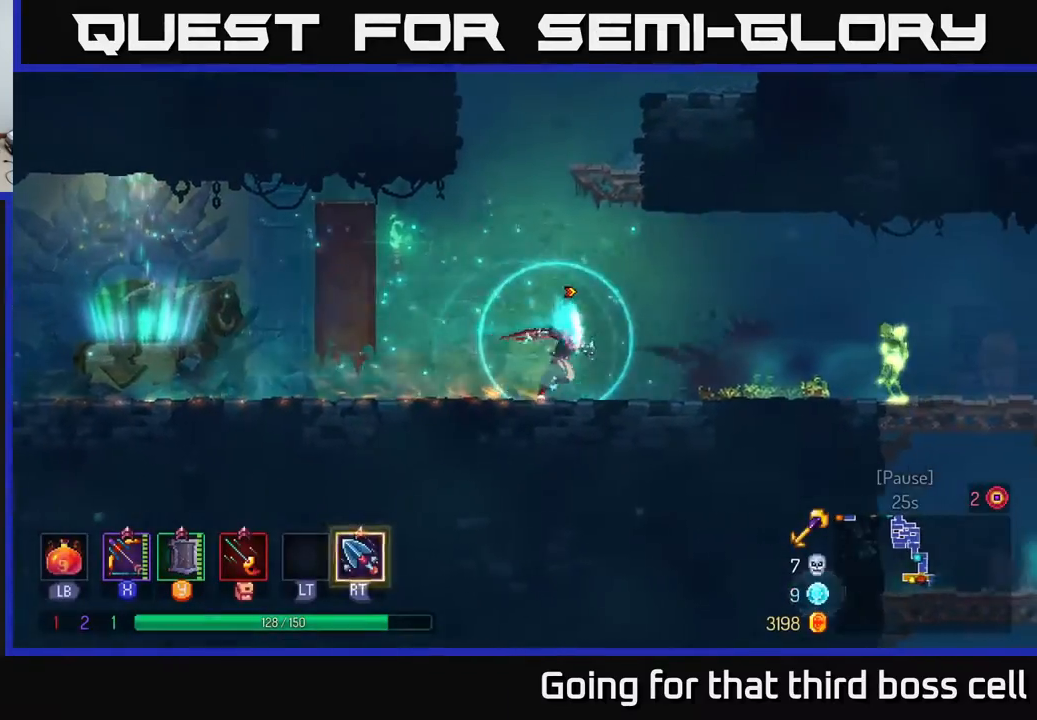
{"buttons": ["X"], "left_stick": "right", "right_stick": "center", "events": [[250, "X", "down"]]}
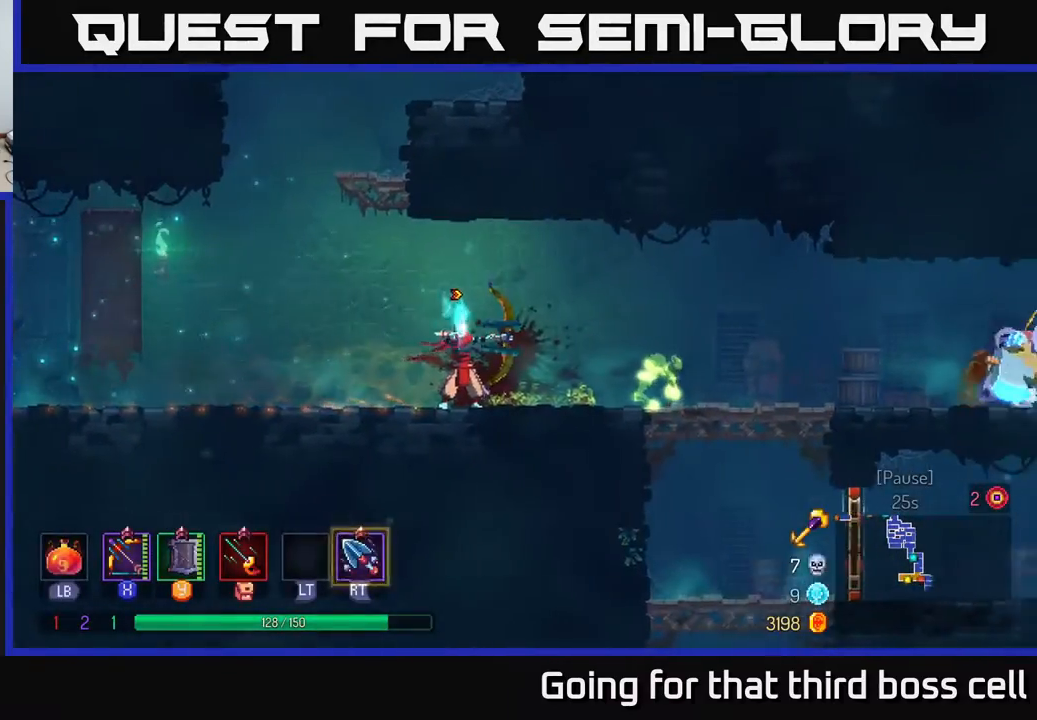
{"buttons": ["X"], "left_stick": "center", "right_stick": "center", "events": [[67, "left_stick", "down"], [183, "X", "up"], [317, "X", "down"], [400, "left_stick", "center"]]}
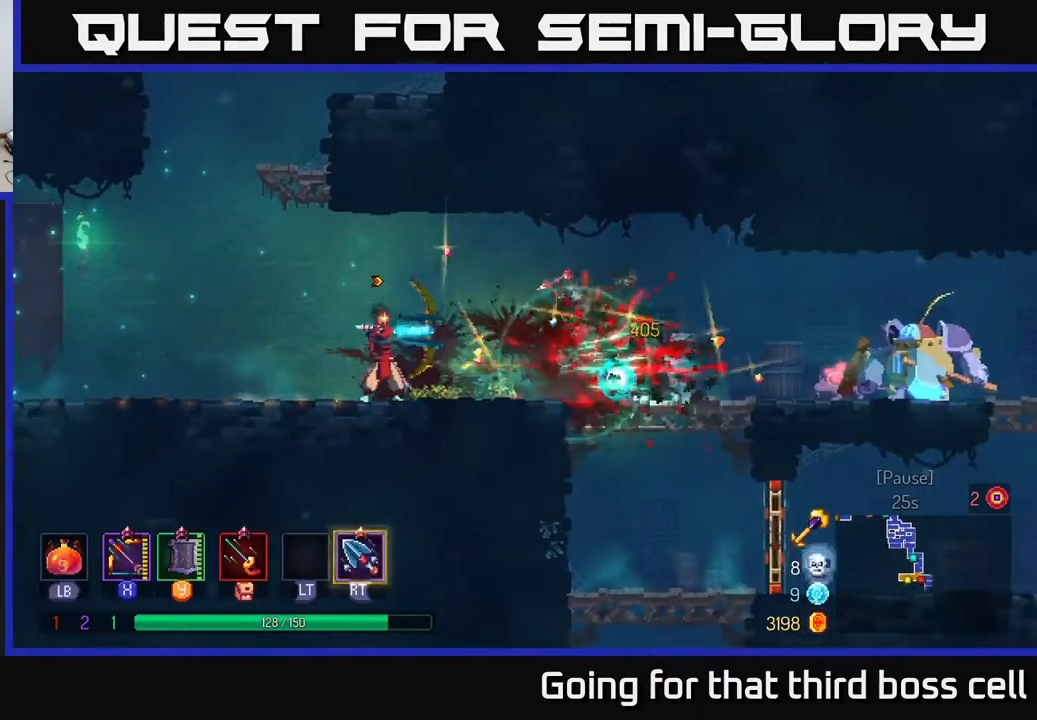
{"buttons": [], "left_stick": "center", "right_stick": "center", "events": [[167, "left_stick", "down"], [283, "X", "up"], [500, "left_stick", "center"]]}
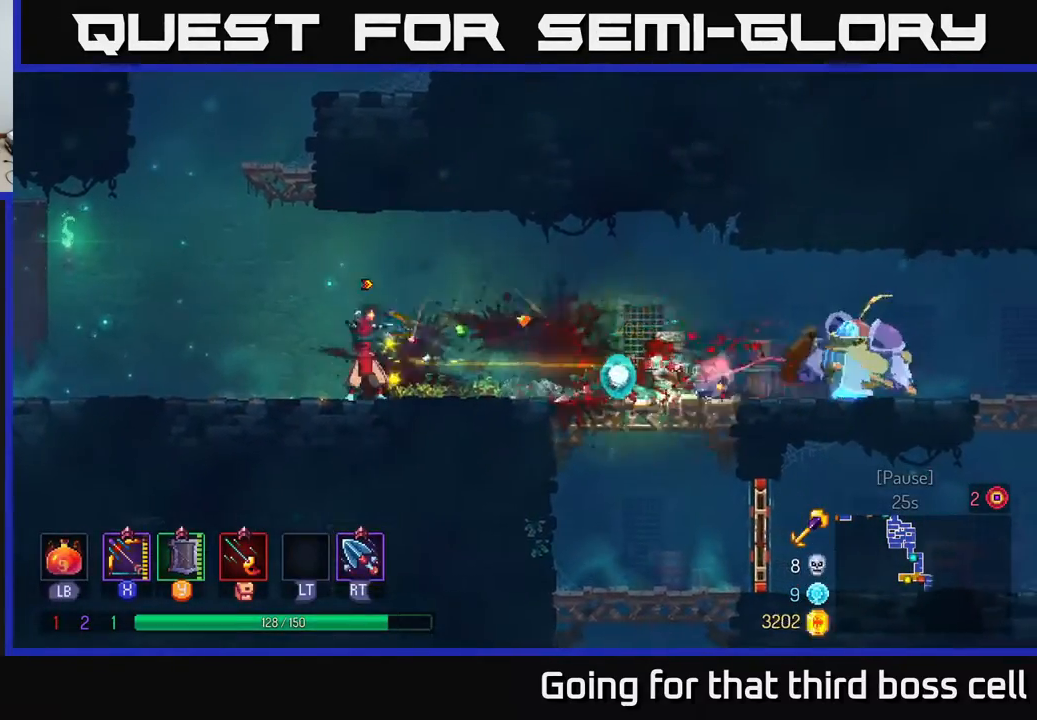
{"buttons": [], "left_stick": "down", "right_stick": "center", "events": [[17, "X", "down"], [233, "left_stick", "down"], [483, "X", "up"]]}
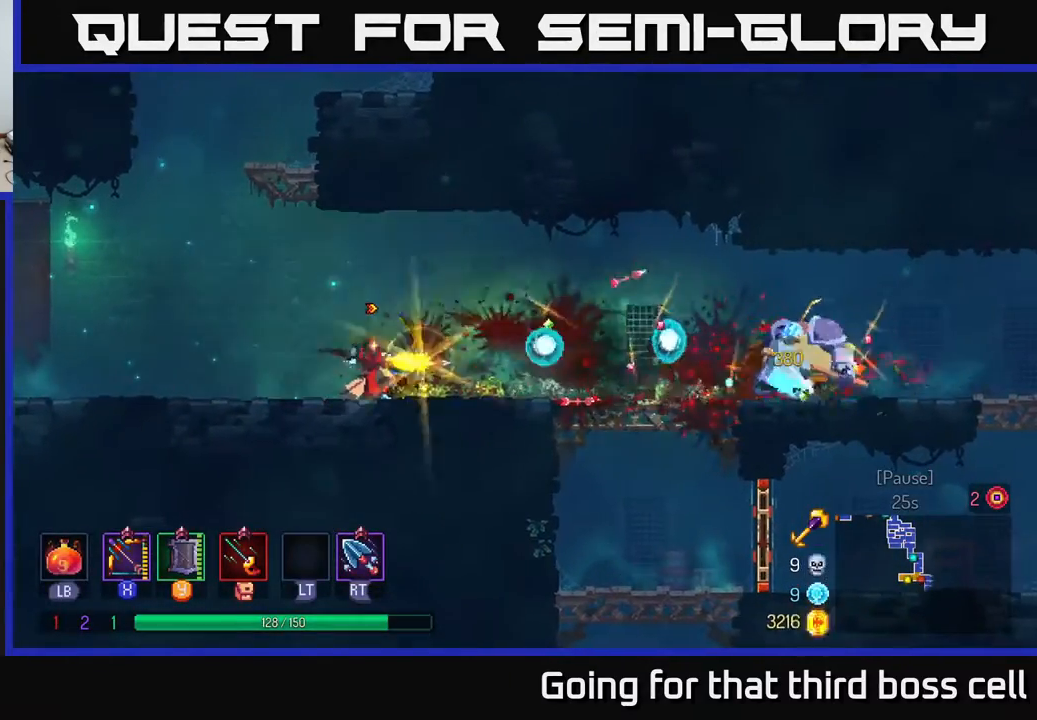
{"buttons": ["X"], "left_stick": "down", "right_stick": "center", "events": [[67, "X", "down"]]}
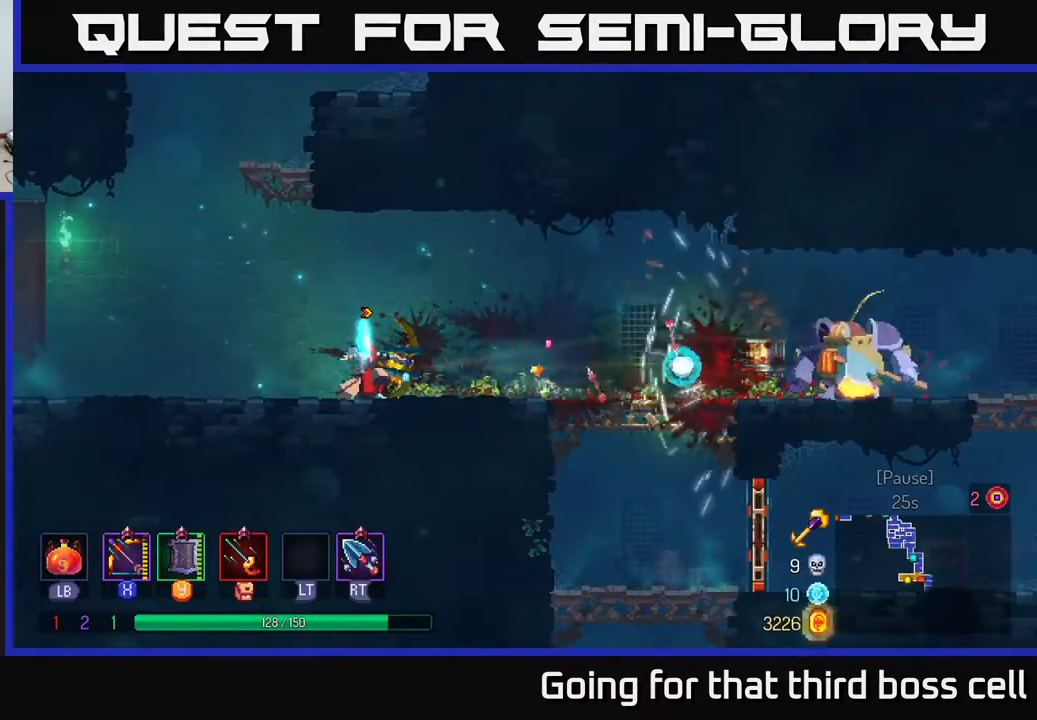
{"buttons": ["X"], "left_stick": "down", "right_stick": "center", "events": [[117, "X", "up"], [183, "X", "down"]]}
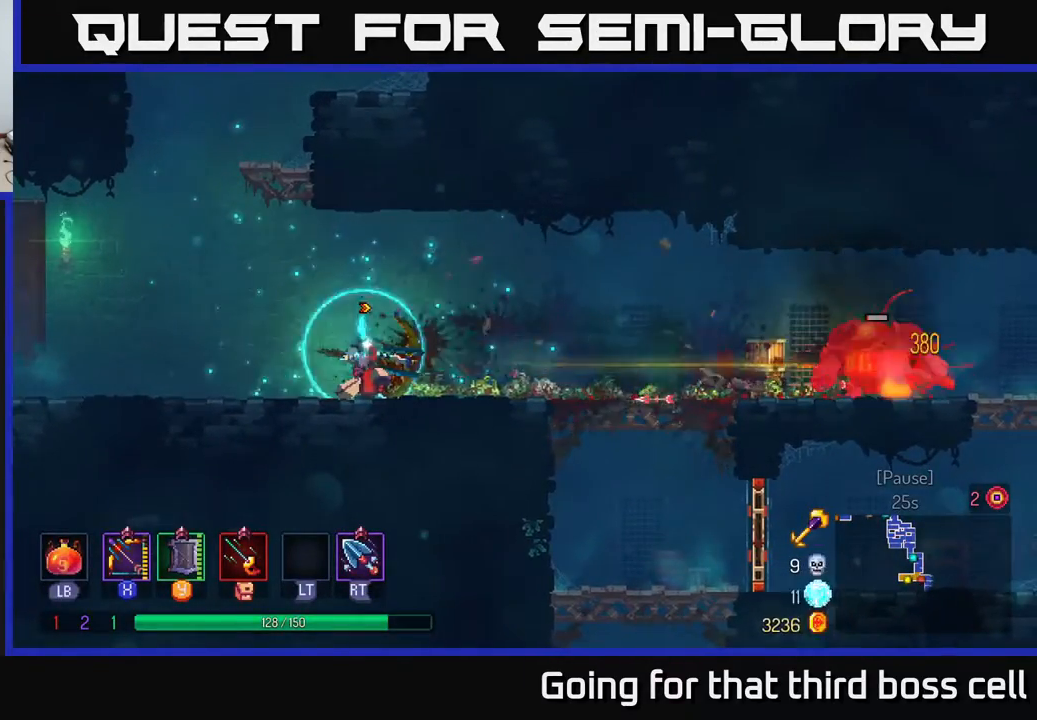
{"buttons": [], "left_stick": "right", "right_stick": "center", "events": [[200, "X", "up"], [250, "left_stick", "right"], [417, "B", "down"], [483, "B", "up"]]}
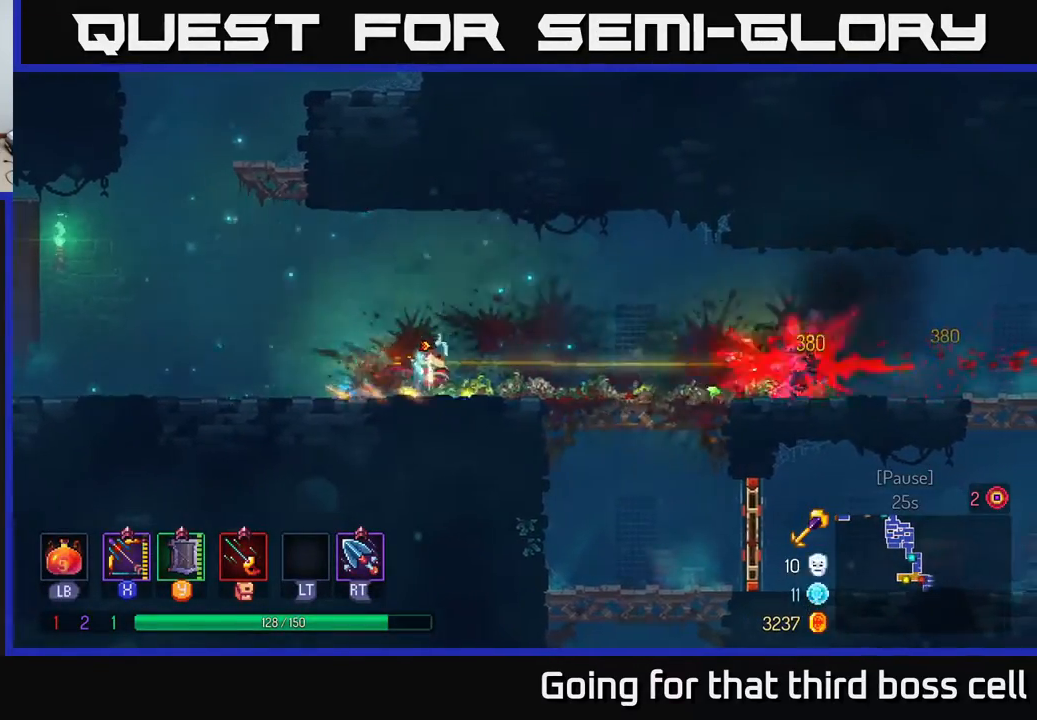
{"buttons": [], "left_stick": "right", "right_stick": "center", "events": []}
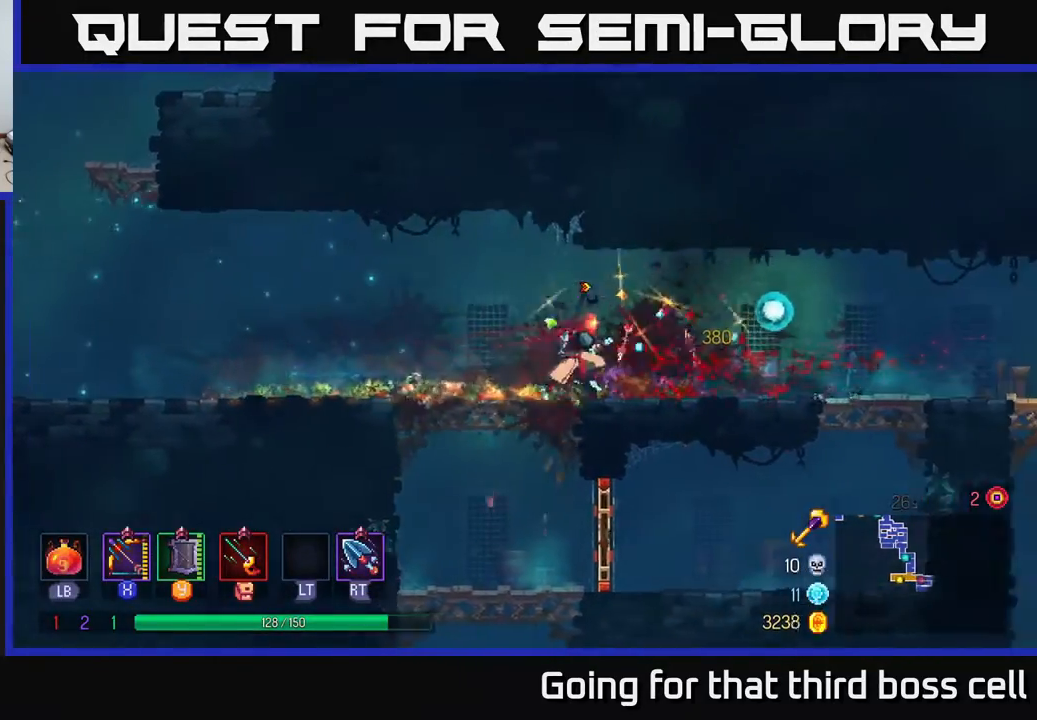
{"buttons": [], "left_stick": "right", "right_stick": "center", "events": []}
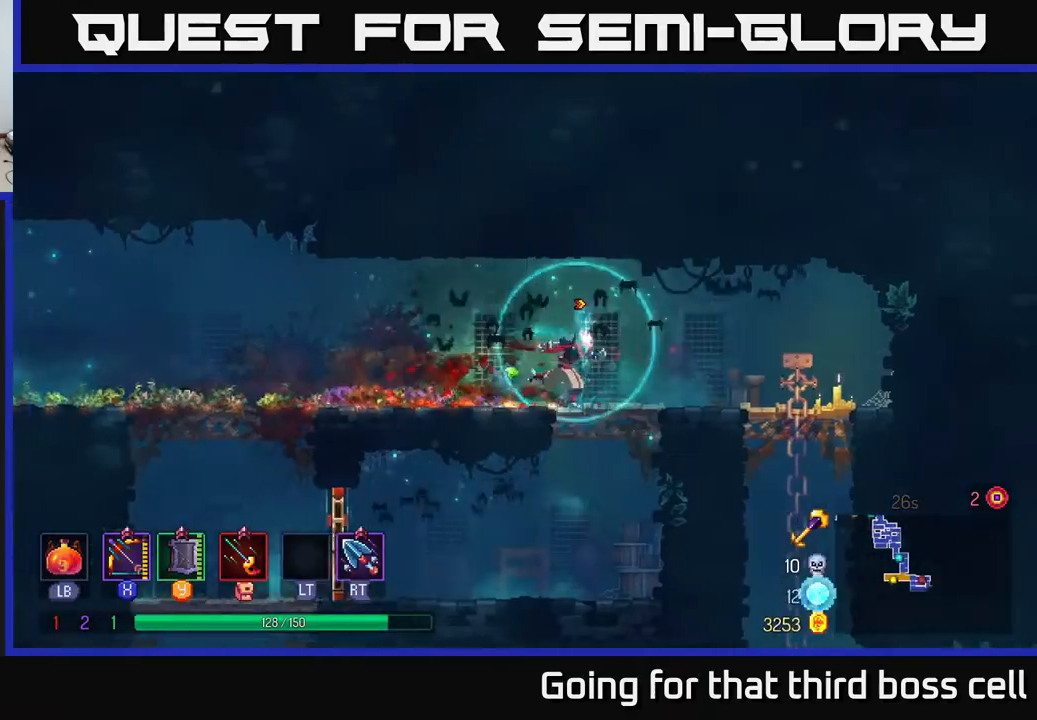
{"buttons": ["A"], "left_stick": "down", "right_stick": "center", "events": [[433, "left_stick", "down"], [467, "A", "down"]]}
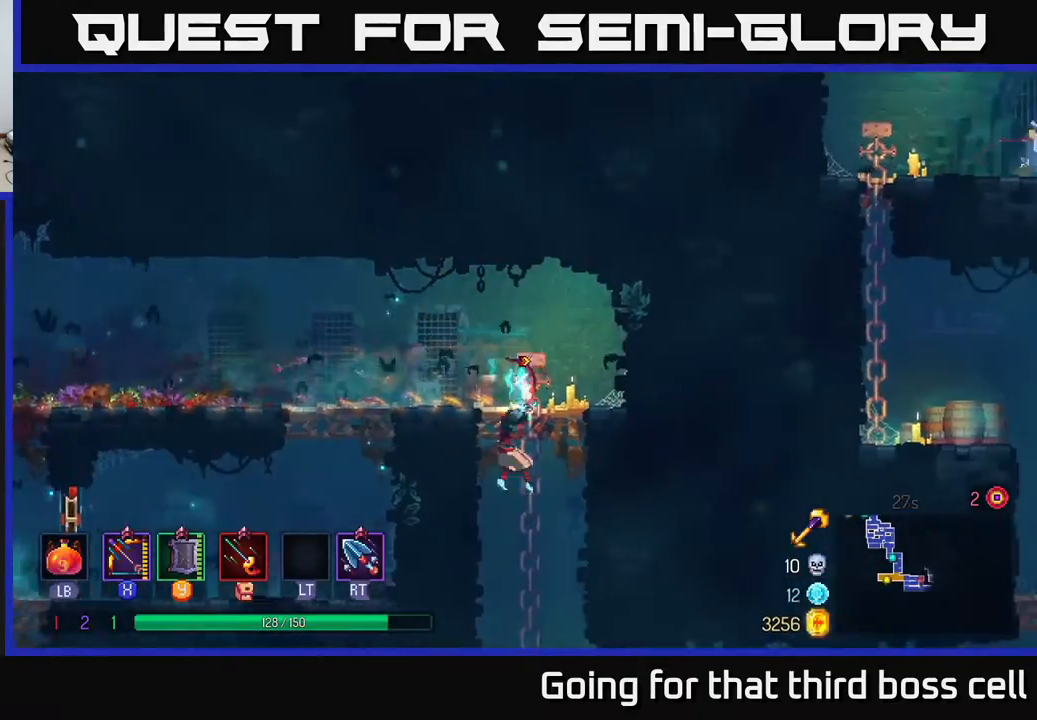
{"buttons": [], "left_stick": "center", "right_stick": "center", "events": [[50, "A", "up"], [83, "A", "down"], [167, "A", "up"], [200, "A", "down"], [350, "A", "up"], [467, "left_stick", "center"]]}
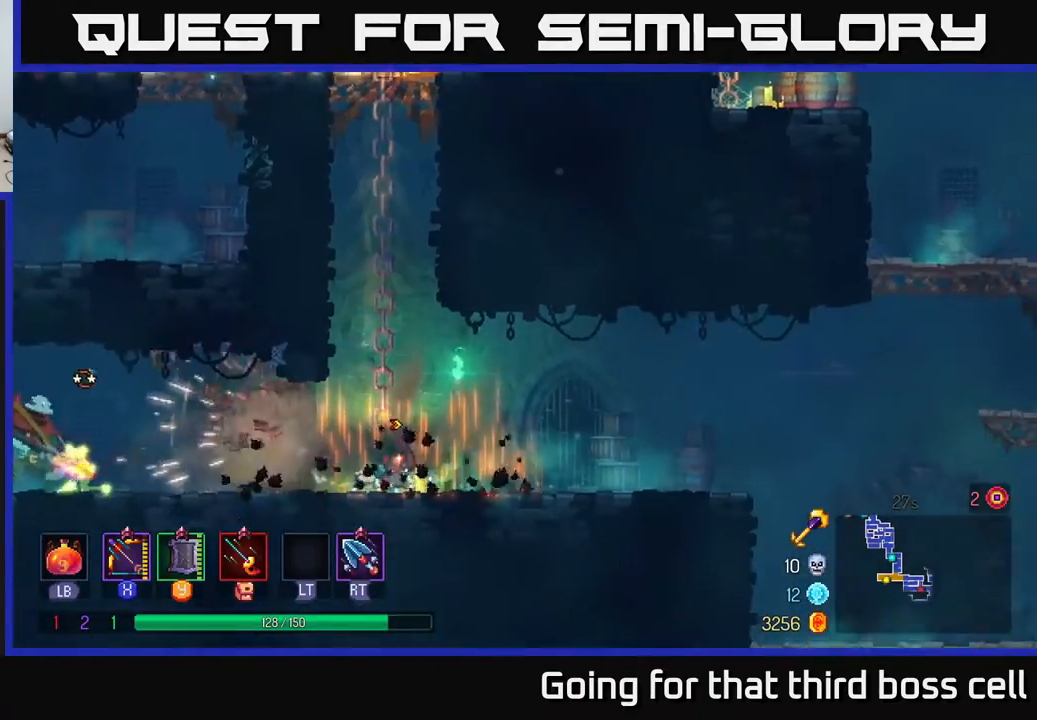
{"buttons": ["X"], "left_stick": "down-left", "right_stick": "center", "events": [[50, "left_stick", "left"], [150, "X", "down"], [367, "left_stick", "down-left"]]}
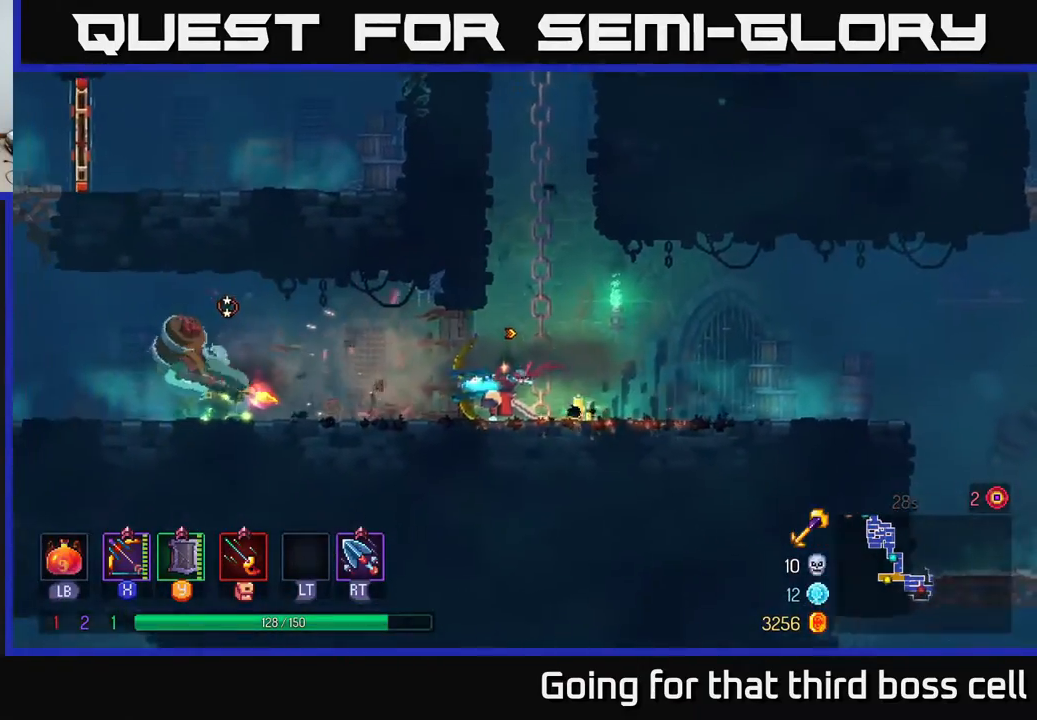
{"buttons": ["X"], "left_stick": "down", "right_stick": "center", "events": [[67, "X", "up"], [183, "X", "down"], [200, "left_stick", "center"], [483, "left_stick", "down"]]}
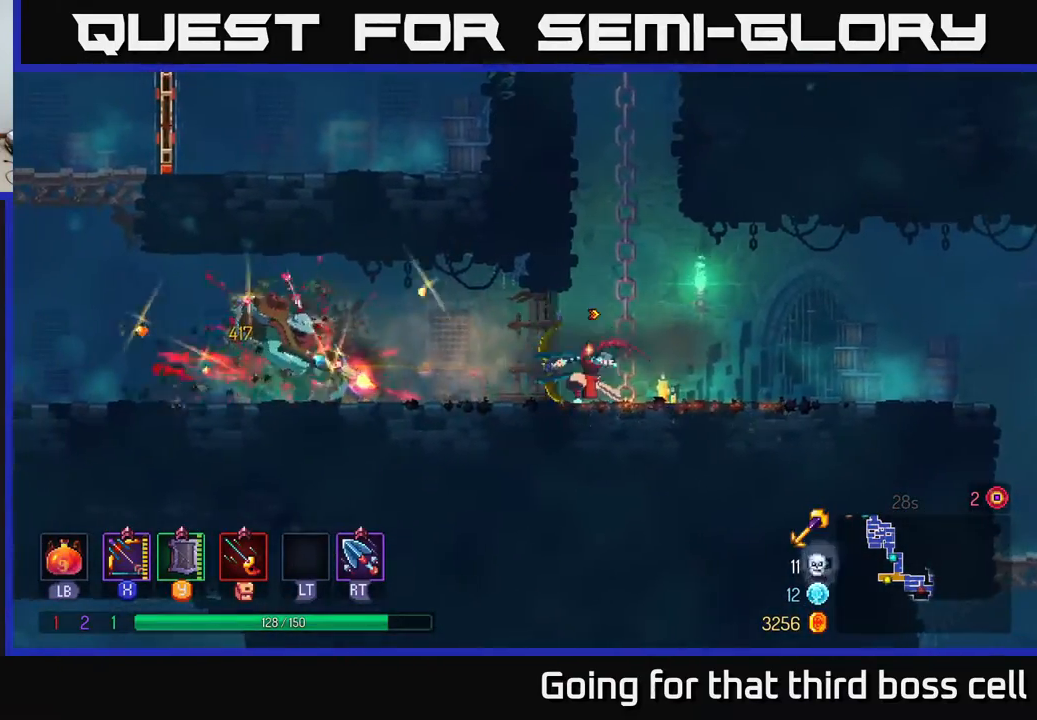
{"buttons": ["X"], "left_stick": "center", "right_stick": "center", "events": [[133, "X", "up"], [300, "X", "down"], [367, "left_stick", "center"]]}
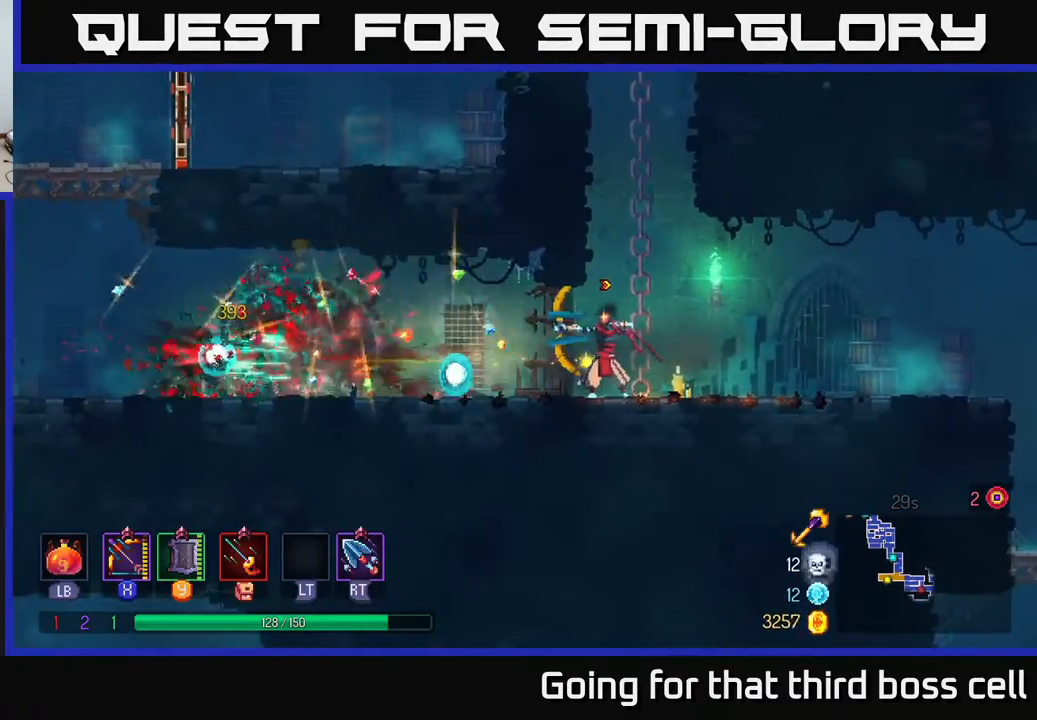
{"buttons": ["B"], "left_stick": "left", "right_stick": "center", "events": [[250, "X", "up"], [433, "left_stick", "left"], [500, "B", "down"]]}
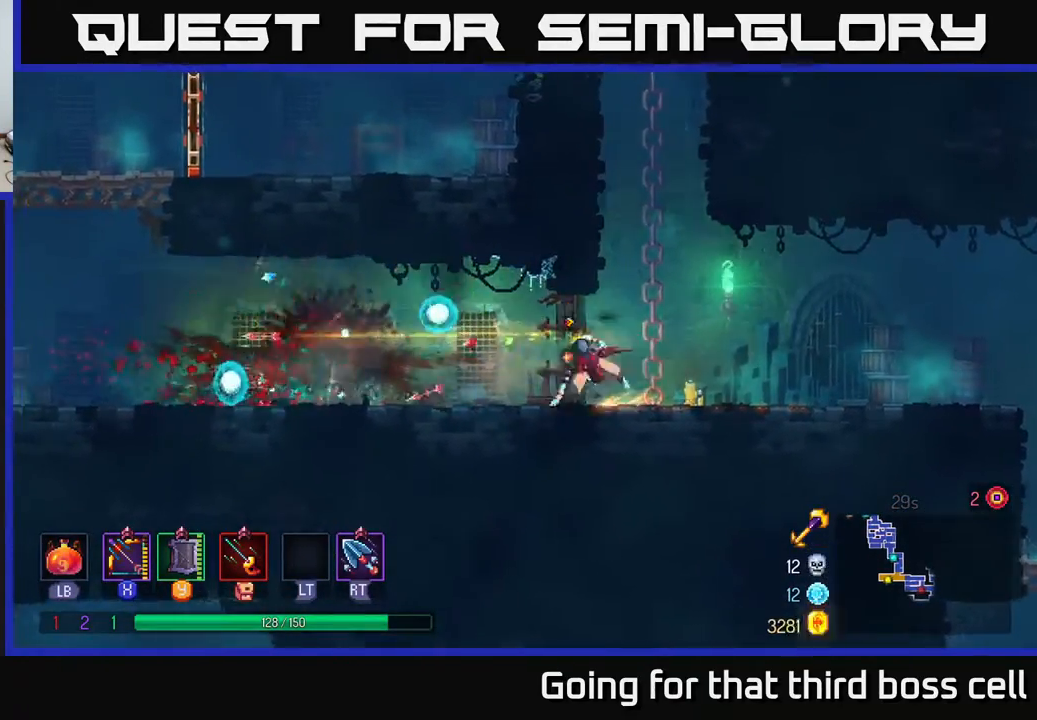
{"buttons": [], "left_stick": "right", "right_stick": "center", "events": [[100, "B", "up"], [450, "left_stick", "right"]]}
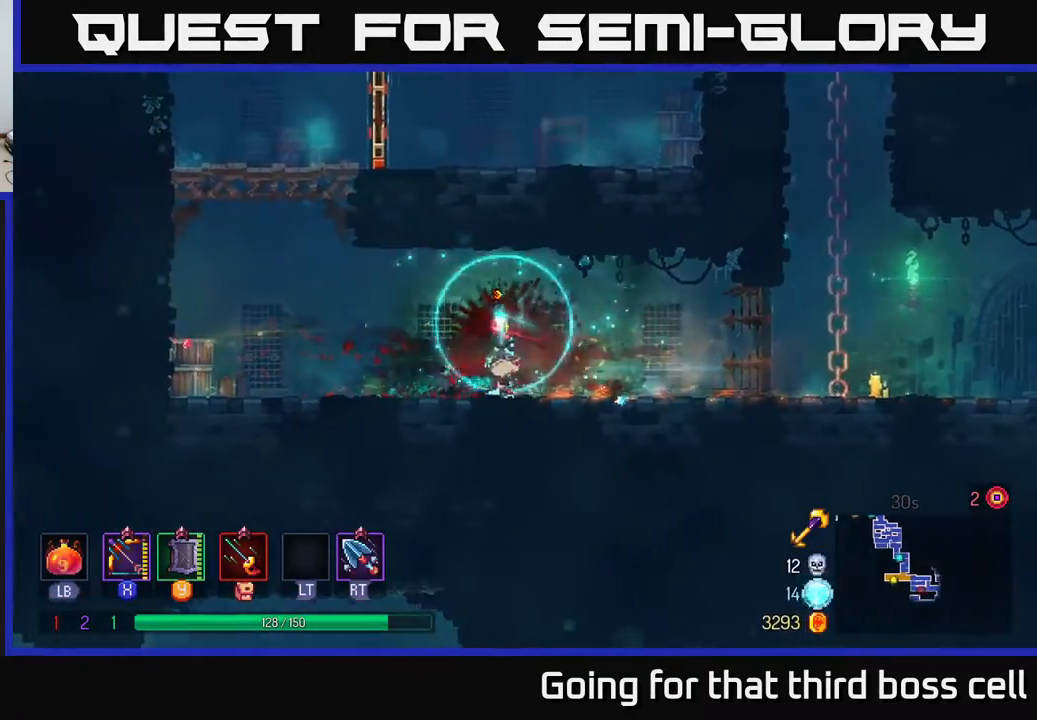
{"buttons": ["B"], "left_stick": "right", "right_stick": "center", "events": [[483, "B", "down"]]}
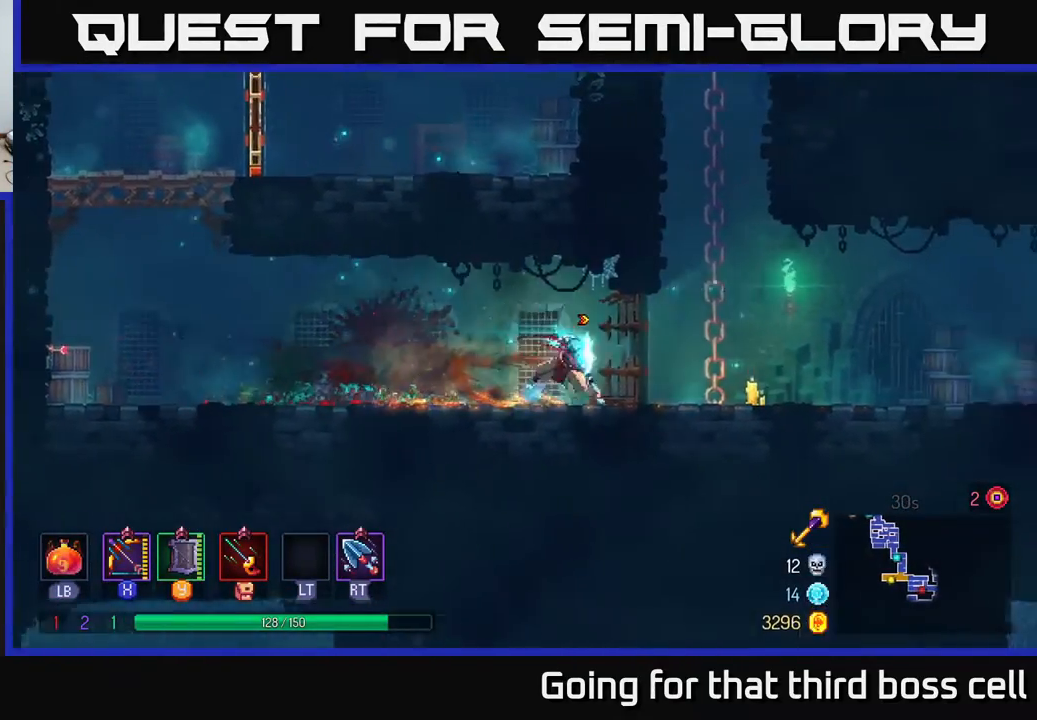
{"buttons": [], "left_stick": "right", "right_stick": "center", "events": [[133, "B", "up"]]}
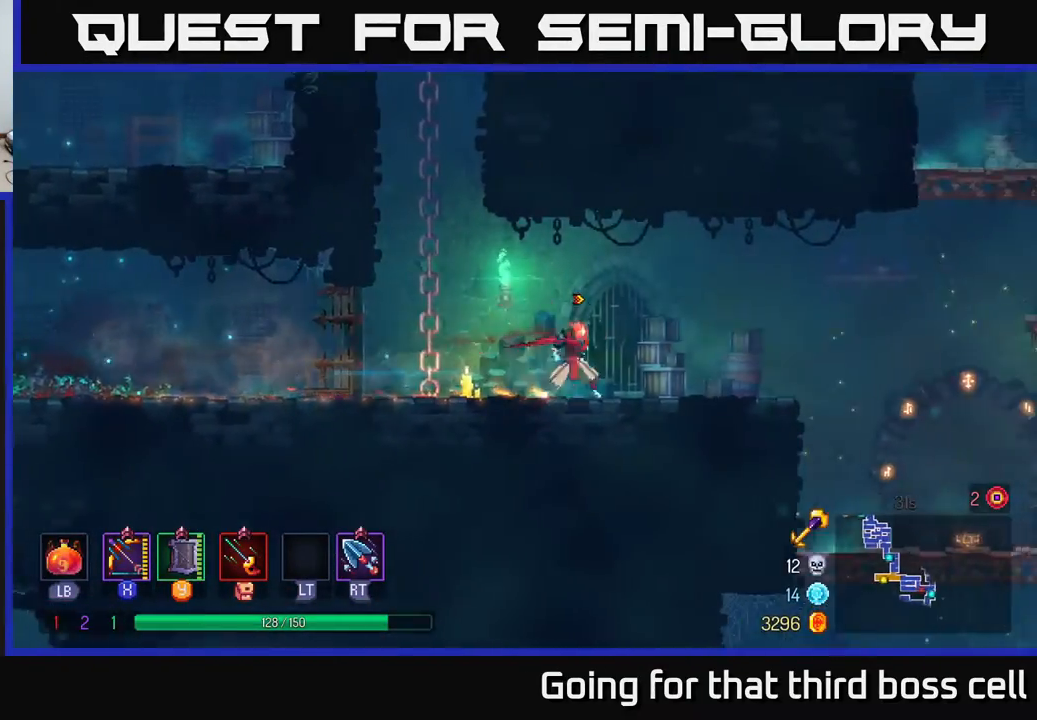
{"buttons": ["A"], "left_stick": "right", "right_stick": "center", "events": [[467, "A", "down"]]}
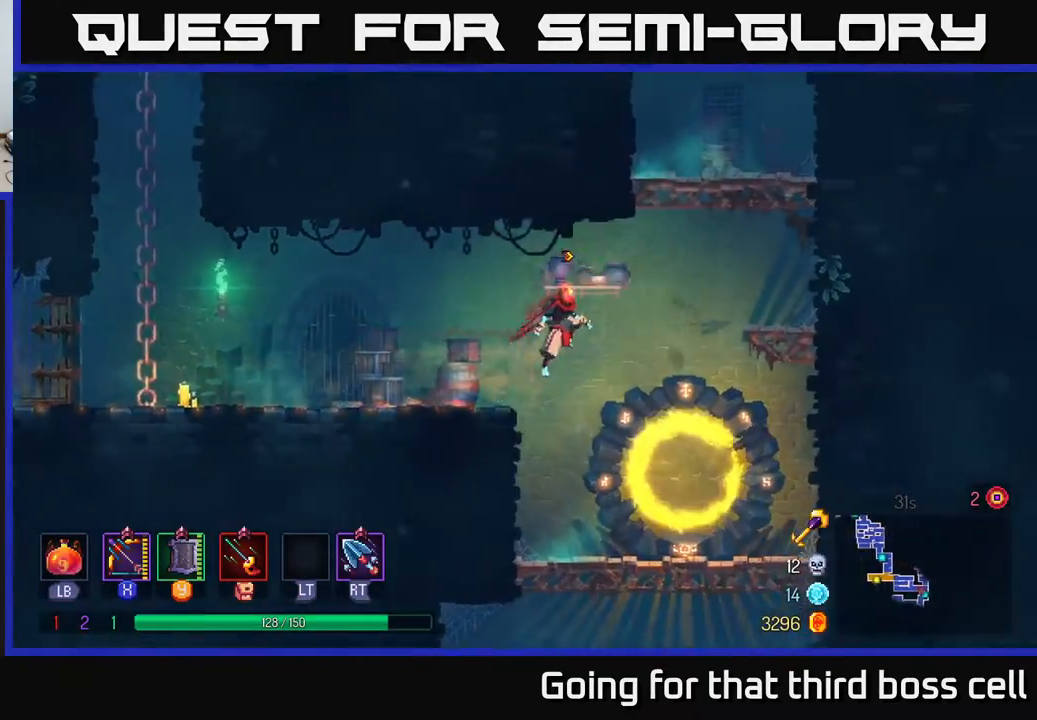
{"buttons": [], "left_stick": "left", "right_stick": "center", "events": [[50, "A", "up"], [117, "A", "down"], [117, "left_stick", "up-right"], [300, "A", "up"], [333, "left_stick", "up-left"], [400, "left_stick", "left"]]}
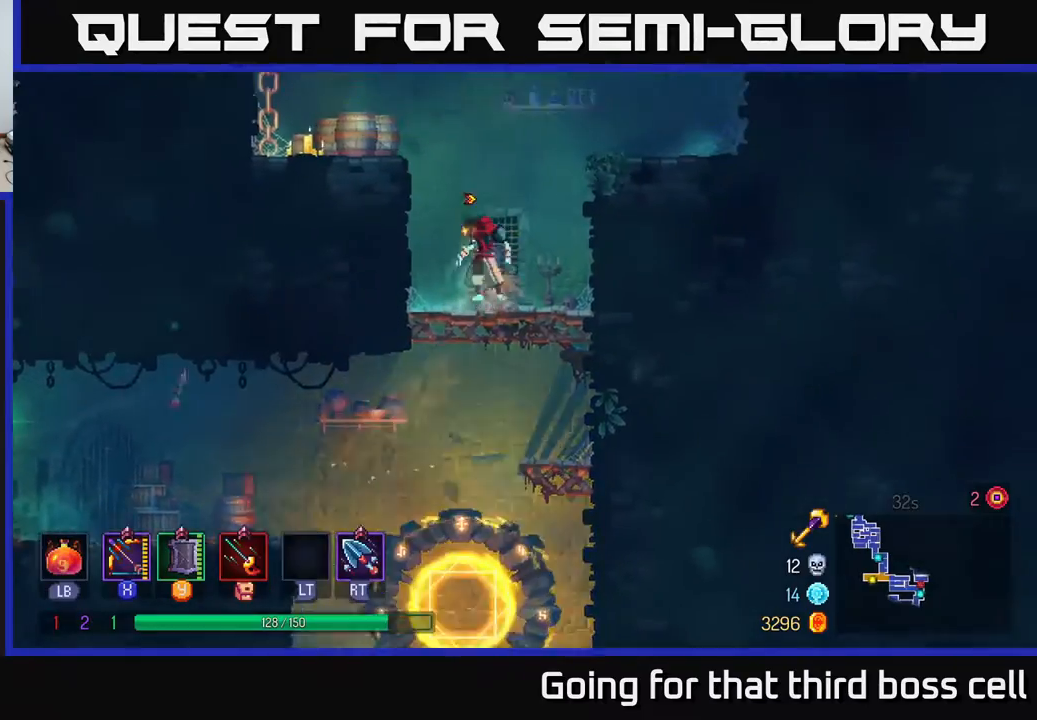
{"buttons": [], "left_stick": "left", "right_stick": "center", "events": [[167, "A", "down"], [267, "A", "up"]]}
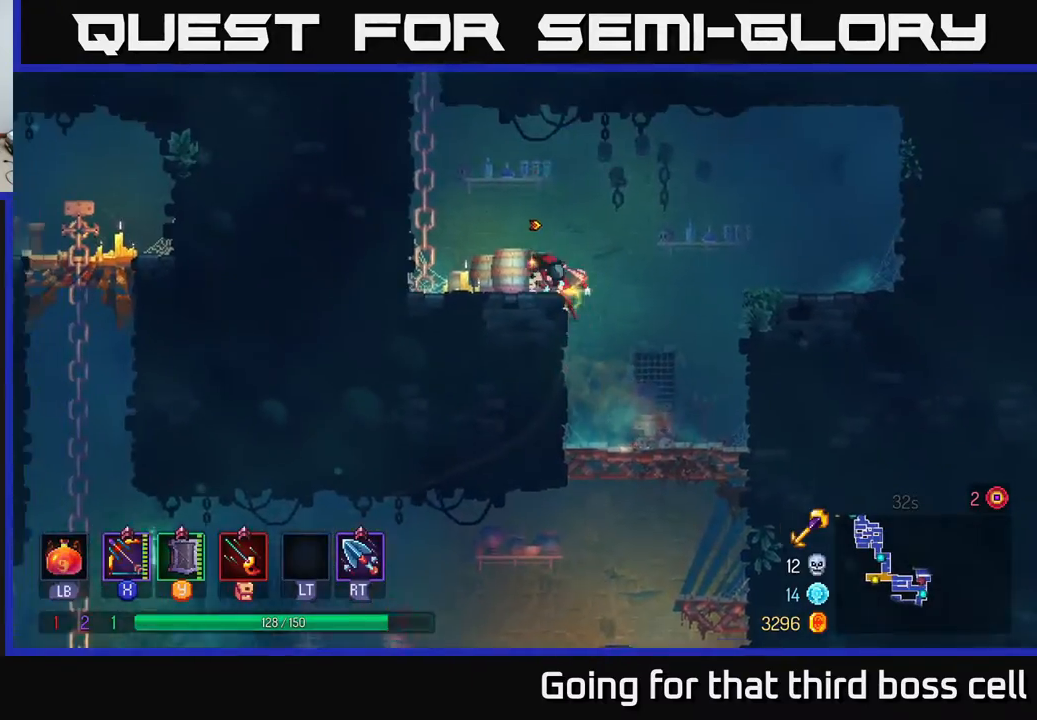
{"buttons": [], "left_stick": "left", "right_stick": "center", "events": [[67, "A", "down"], [150, "A", "up"], [267, "A", "down"], [433, "A", "up"]]}
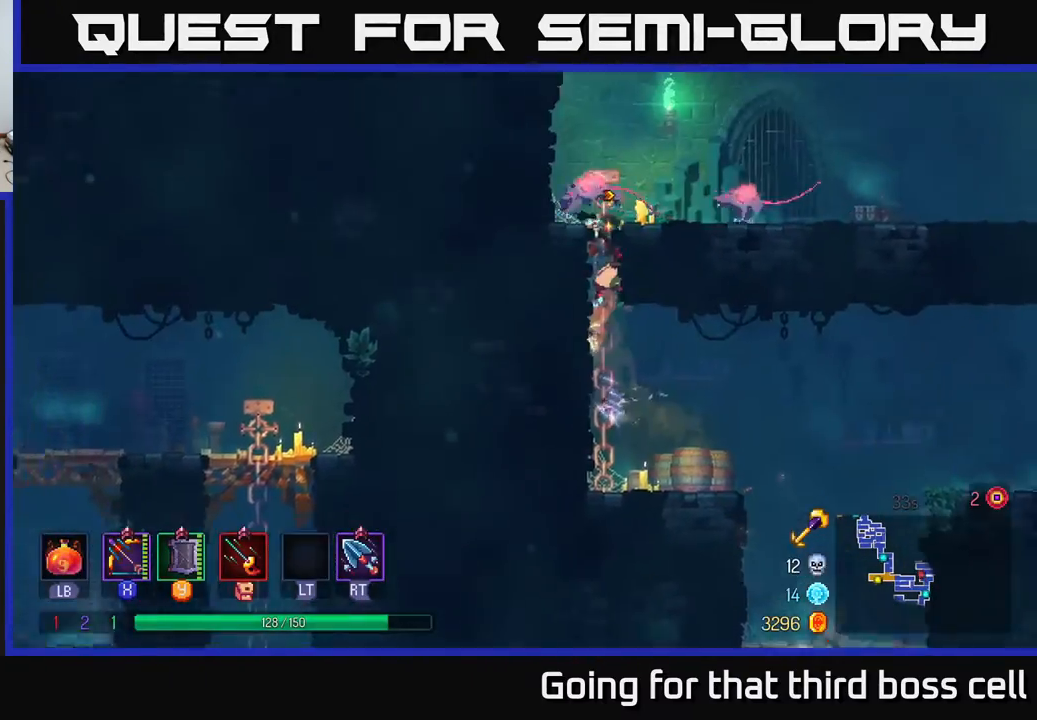
{"buttons": ["X"], "left_stick": "down", "right_stick": "center", "events": [[50, "left_stick", "up-left"], [183, "A", "down"], [200, "left_stick", "up-right"], [250, "X", "down"], [267, "A", "up"], [383, "left_stick", "down"]]}
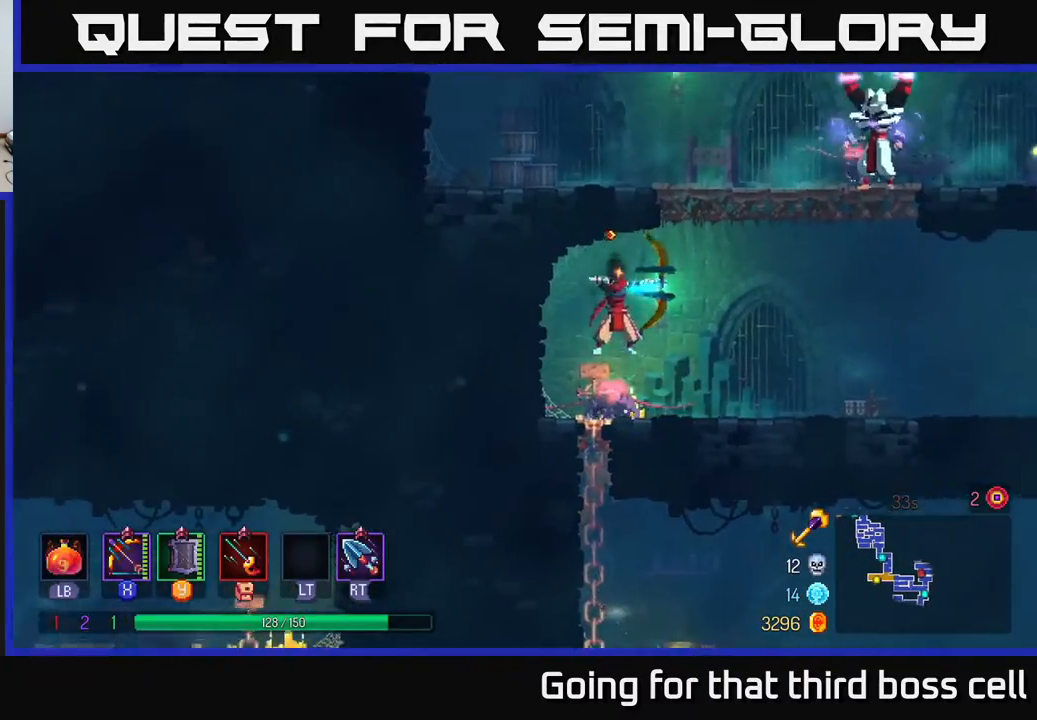
{"buttons": [], "left_stick": "right", "right_stick": "center", "events": [[283, "X", "up"], [383, "B", "down"], [400, "left_stick", "right"], [467, "B", "up"]]}
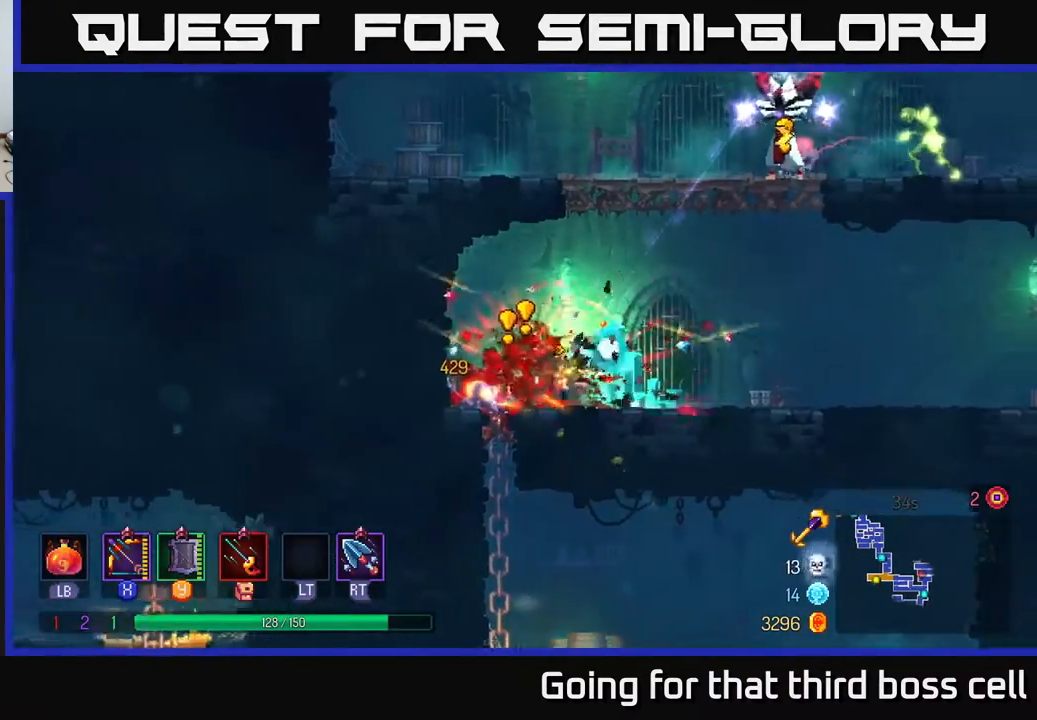
{"buttons": [], "left_stick": "right", "right_stick": "center", "events": [[50, "B", "down"], [167, "B", "up"]]}
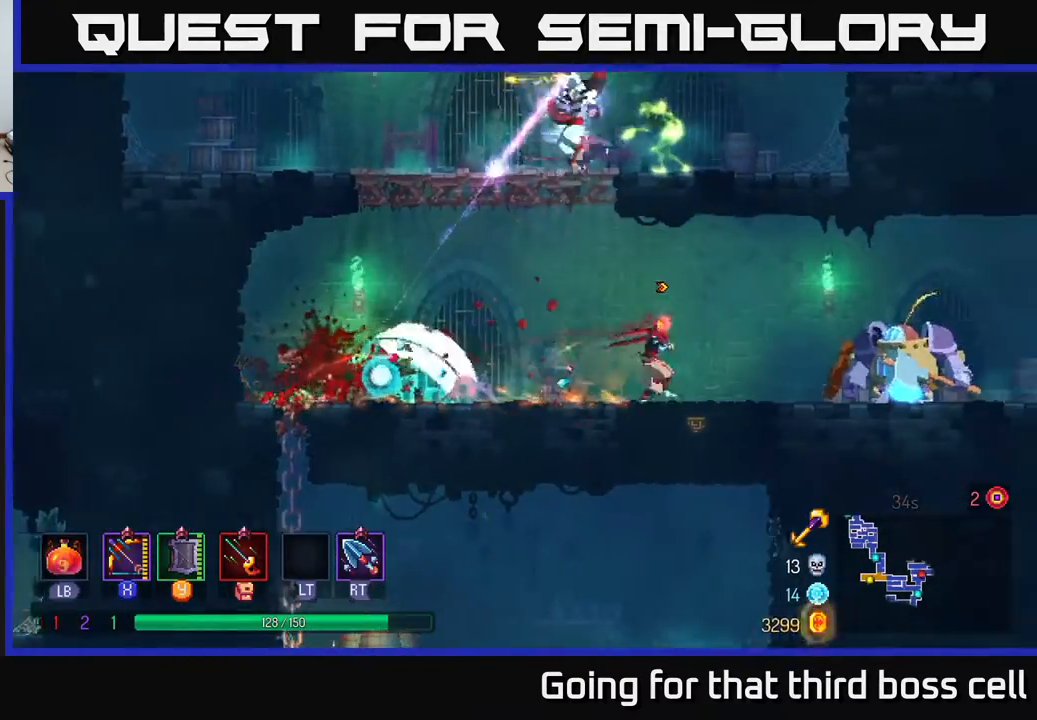
{"buttons": [], "left_stick": "down", "right_stick": "center", "events": [[17, "left_stick", "left"], [67, "Y", "down"], [133, "Y", "up"], [233, "left_stick", "center"], [500, "left_stick", "down"]]}